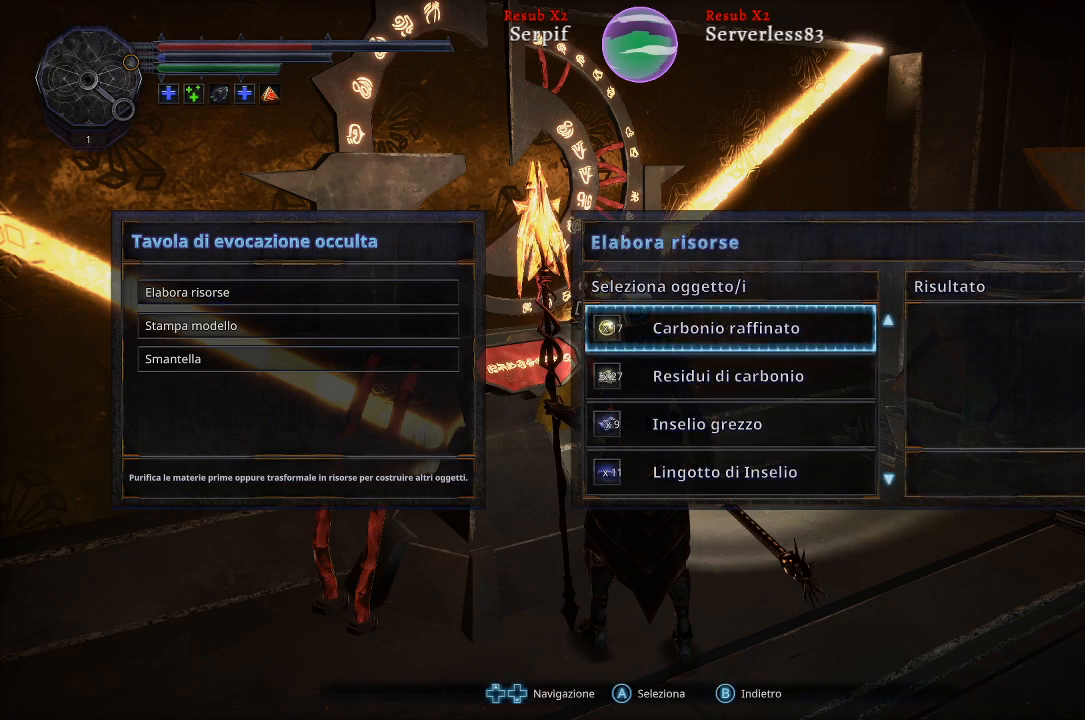
Gameplay with a controller (Xbox layout); each line is a JSON object with the inputs held at the frame after it. "events" lists button and stick changes between this image and that frame as [ms after this image, input, new state], when the widget could be followed in between.
{"buttons": [], "left_stick": "center", "right_stick": "center", "events": [[217, "B", "down"], [300, "B", "up"]]}
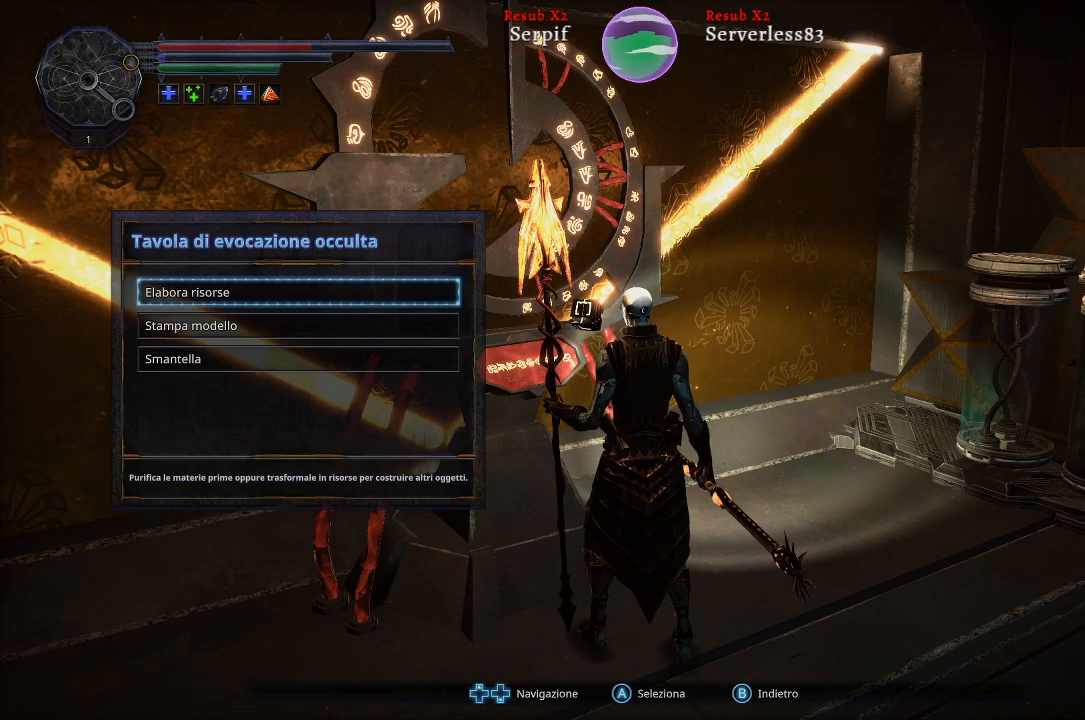
{"buttons": [], "left_stick": "center", "right_stick": "center", "events": [[83, "DPAD_DOWN", "down"], [200, "DPAD_DOWN", "up"], [333, "A", "down"], [467, "A", "up"]]}
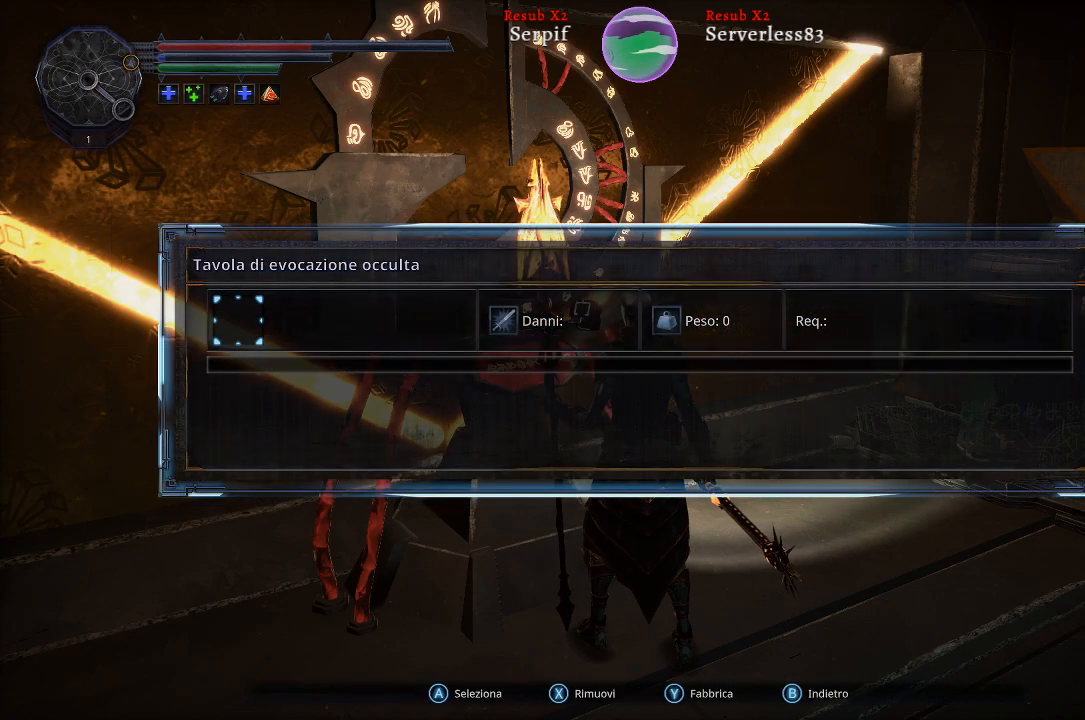
{"buttons": ["A"], "left_stick": "center", "right_stick": "center", "events": [[483, "A", "down"]]}
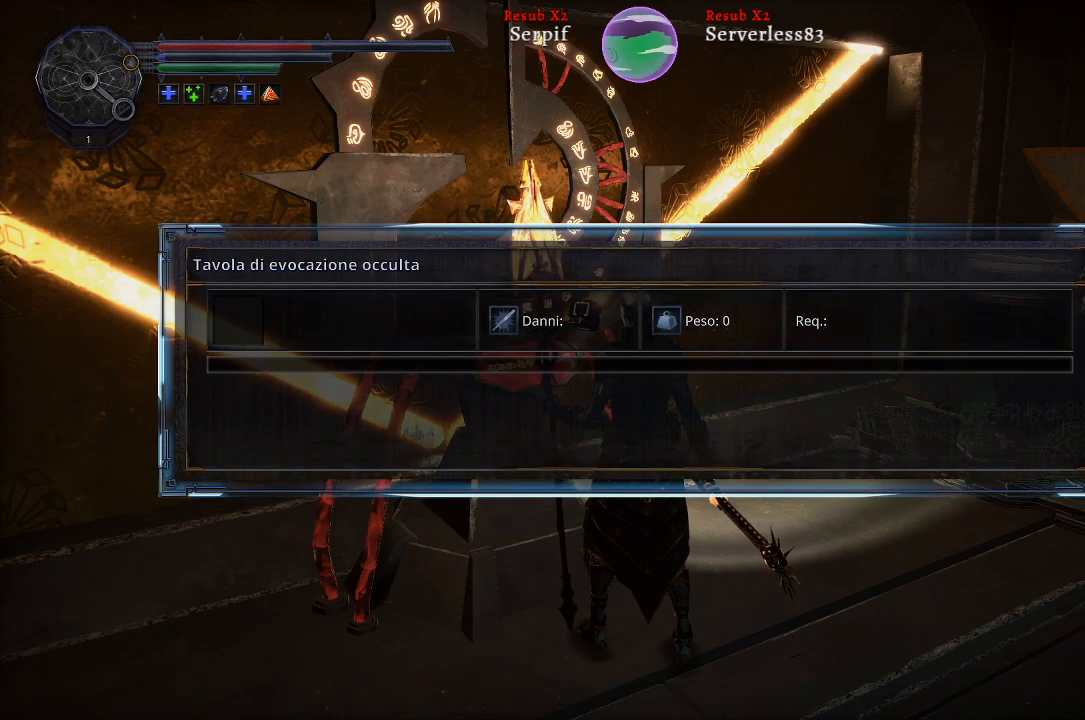
{"buttons": [], "left_stick": "center", "right_stick": "center", "events": [[83, "A", "up"]]}
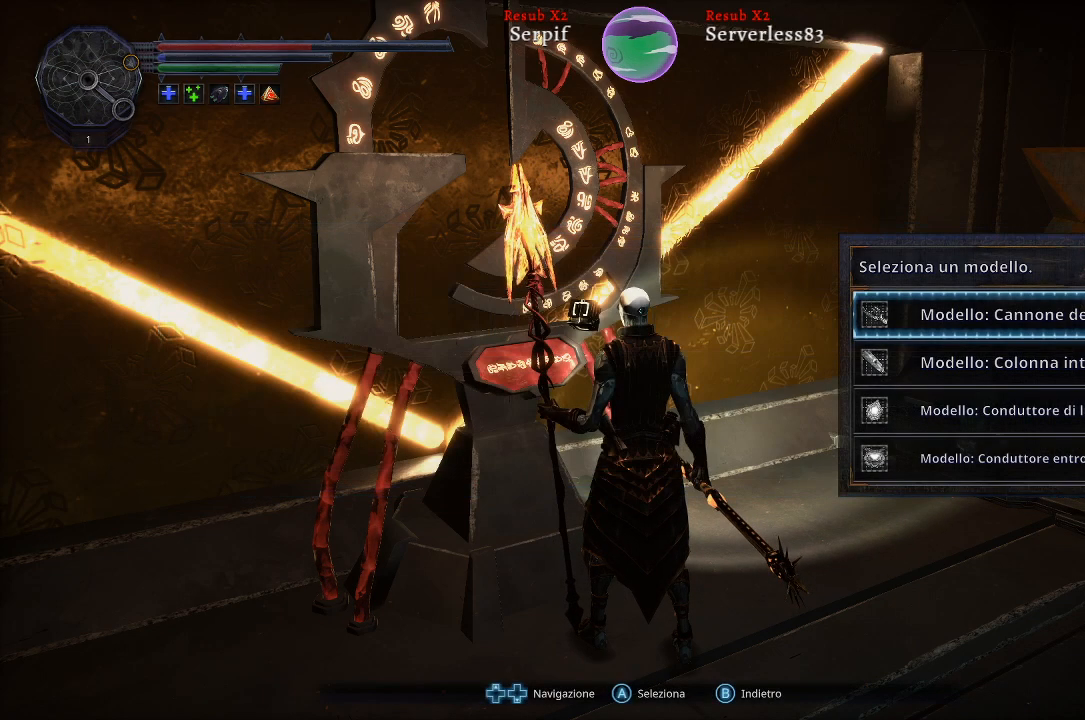
{"buttons": [], "left_stick": "center", "right_stick": "center", "events": []}
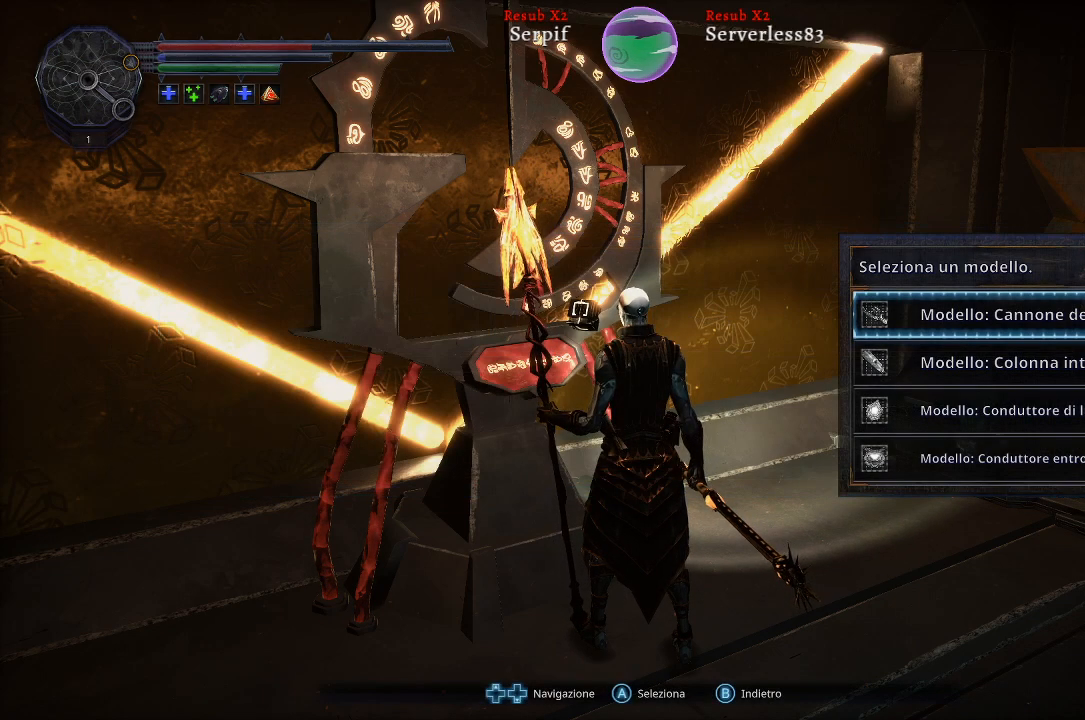
{"buttons": [], "left_stick": "center", "right_stick": "center", "events": [[50, "DPAD_UP", "down"], [183, "DPAD_UP", "up"]]}
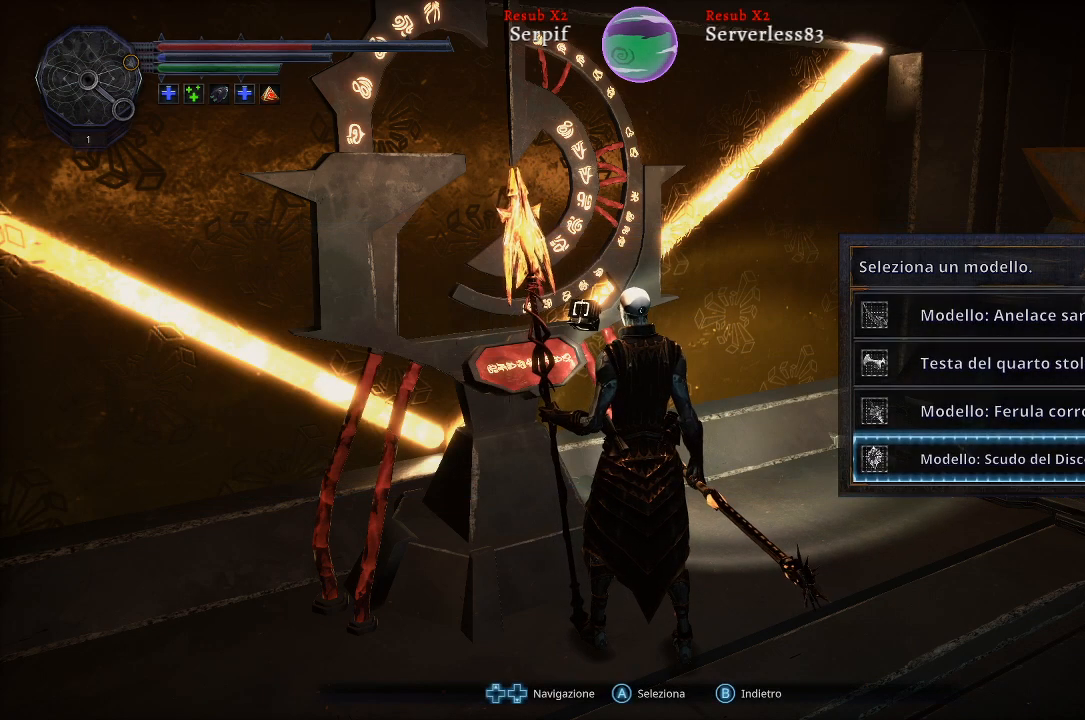
{"buttons": [], "left_stick": "center", "right_stick": "center", "events": []}
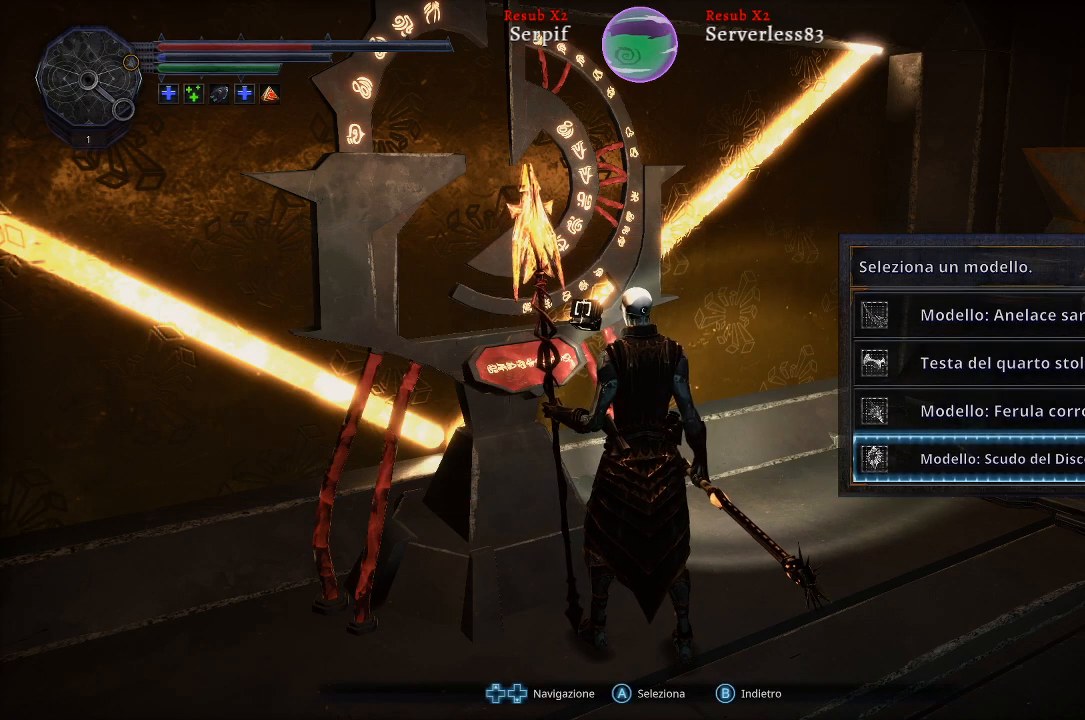
{"buttons": [], "left_stick": "center", "right_stick": "center", "events": [[283, "DPAD_UP", "down"], [433, "DPAD_UP", "up"]]}
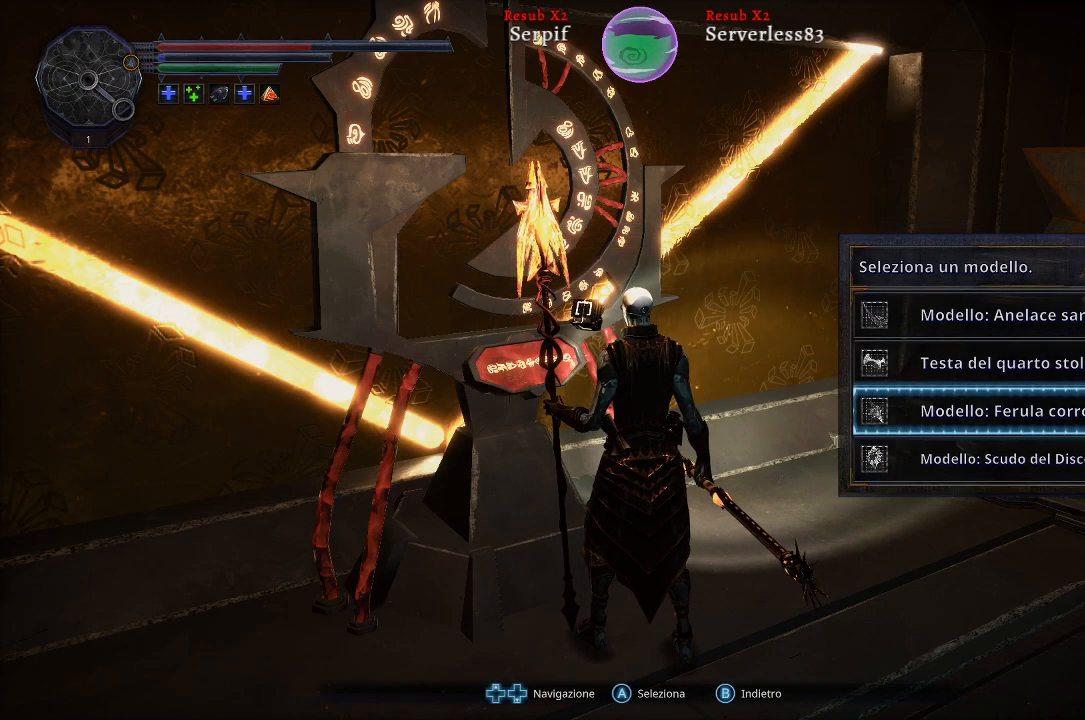
{"buttons": [], "left_stick": "center", "right_stick": "center", "events": []}
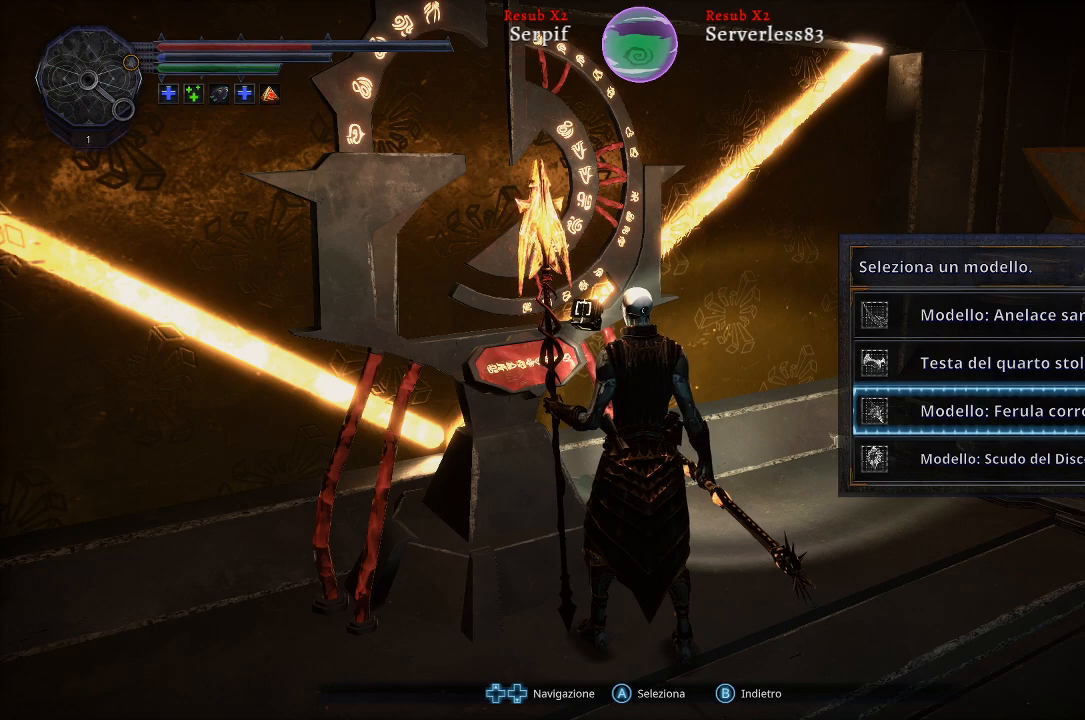
{"buttons": [], "left_stick": "center", "right_stick": "center", "events": [[250, "A", "down"], [350, "A", "up"]]}